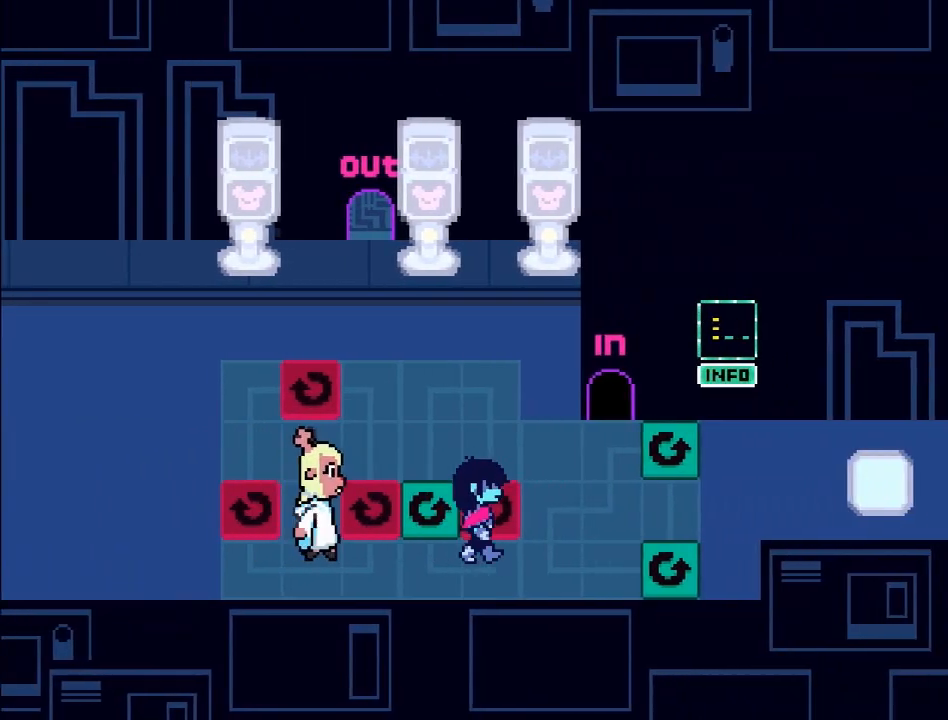
Gameplay with a controller (Xbox layout); each line is a JSON object with the inputs held at the frame after it. "events" lists button and stick changes between this image and that frame as [ms after this image, input, new state], when the widget could be followed in between. Not read: L3 R3 right_stick.
{"buttons": ["B"], "left_stick": "up-right", "events": [[434, "left_stick", "up-right"]]}
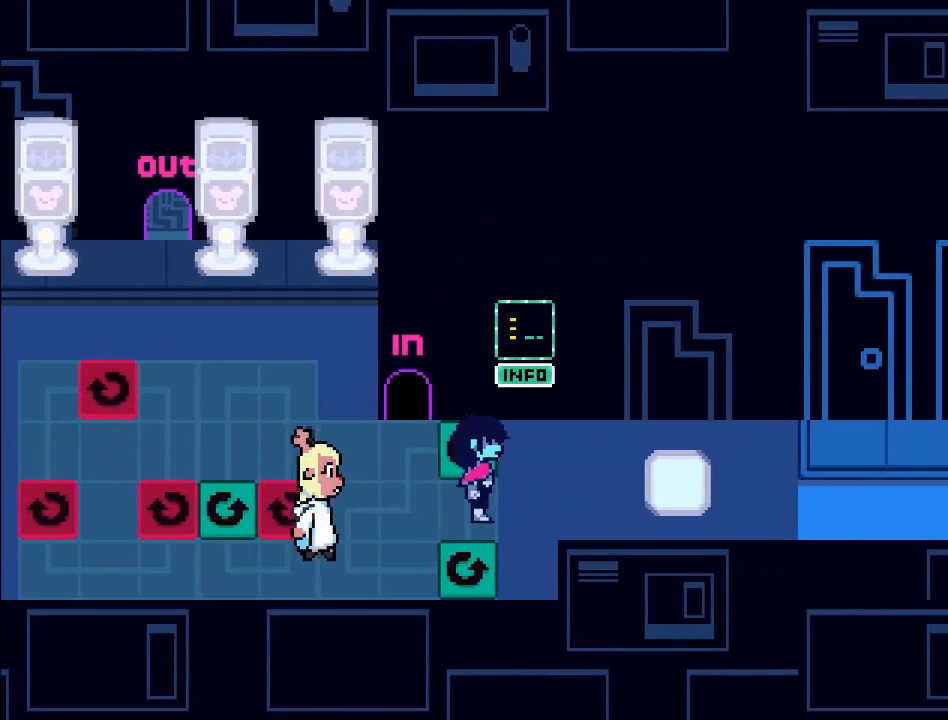
{"buttons": ["B"], "left_stick": "right", "events": [[67, "left_stick", "right"]]}
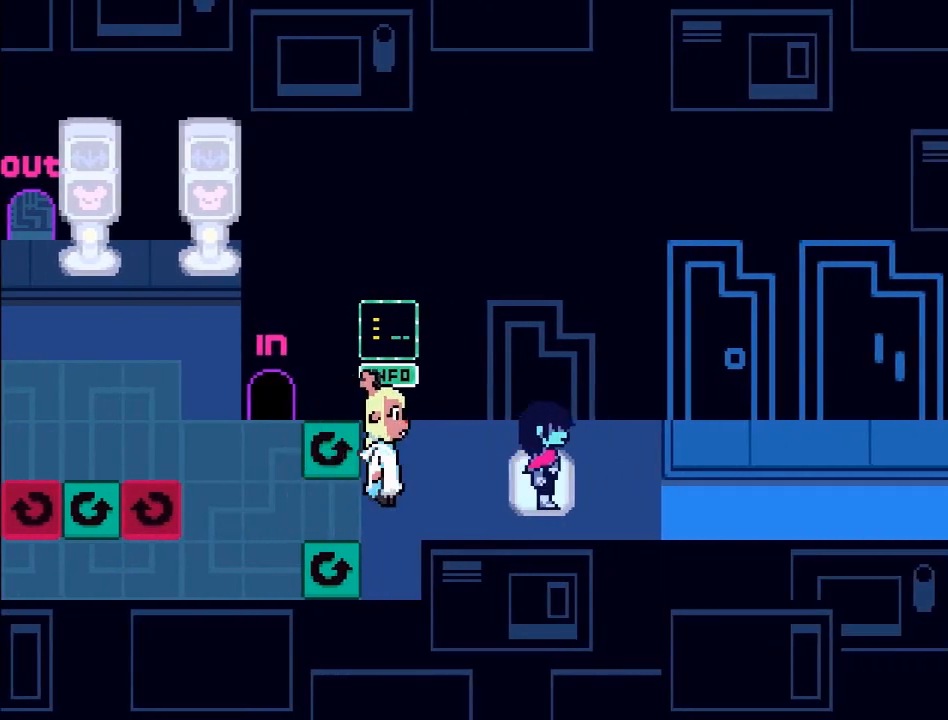
{"buttons": ["B"], "left_stick": "right", "events": []}
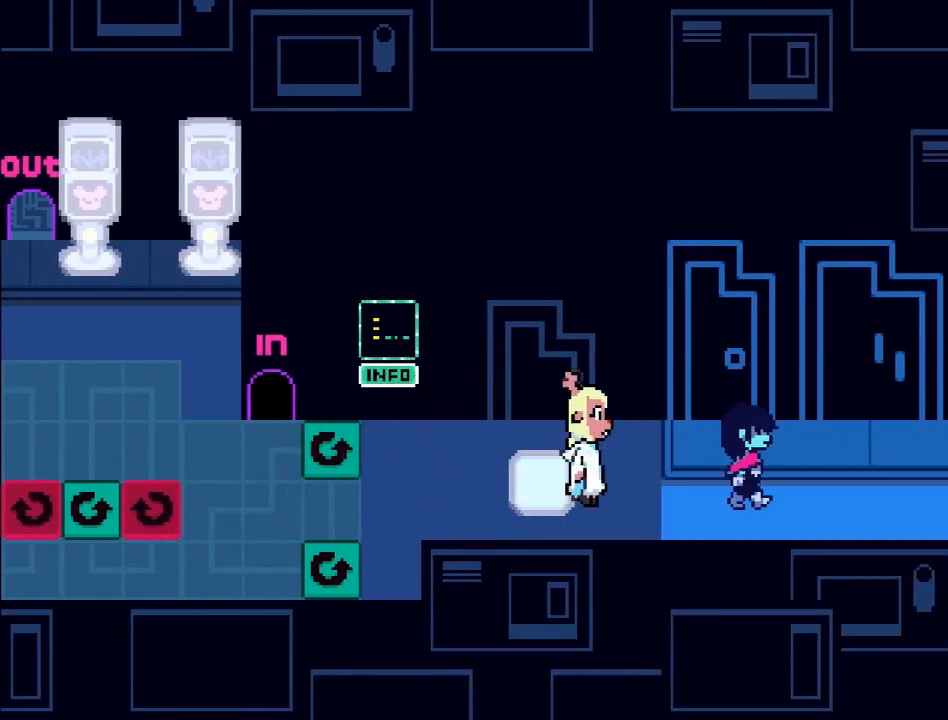
{"buttons": ["B"], "left_stick": "right", "events": []}
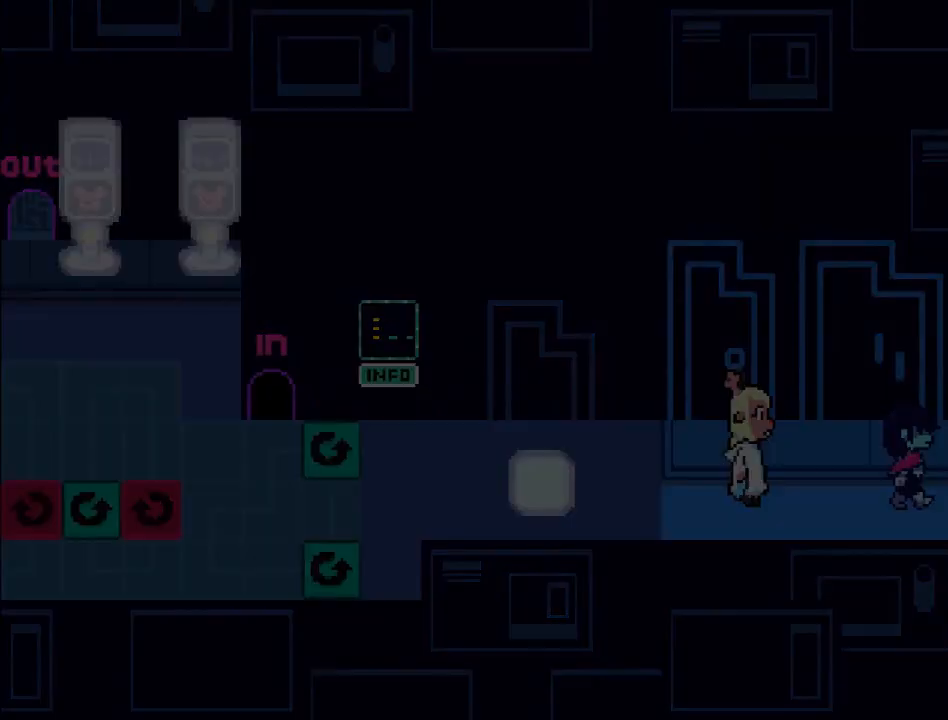
{"buttons": ["B"], "left_stick": "right", "events": []}
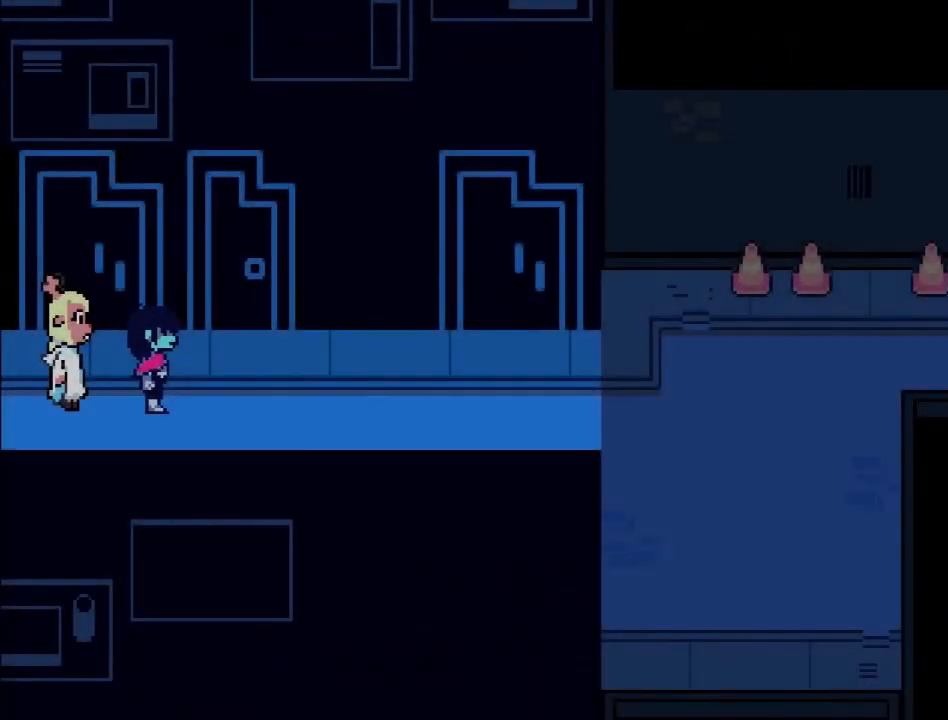
{"buttons": ["B"], "left_stick": "right", "events": []}
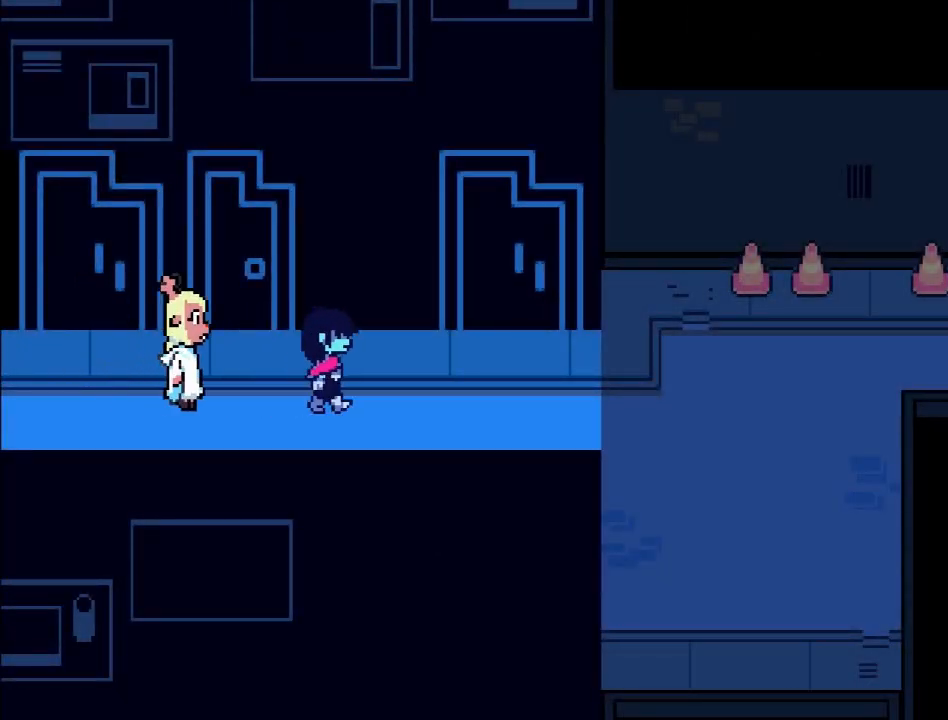
{"buttons": ["B"], "left_stick": "right", "events": []}
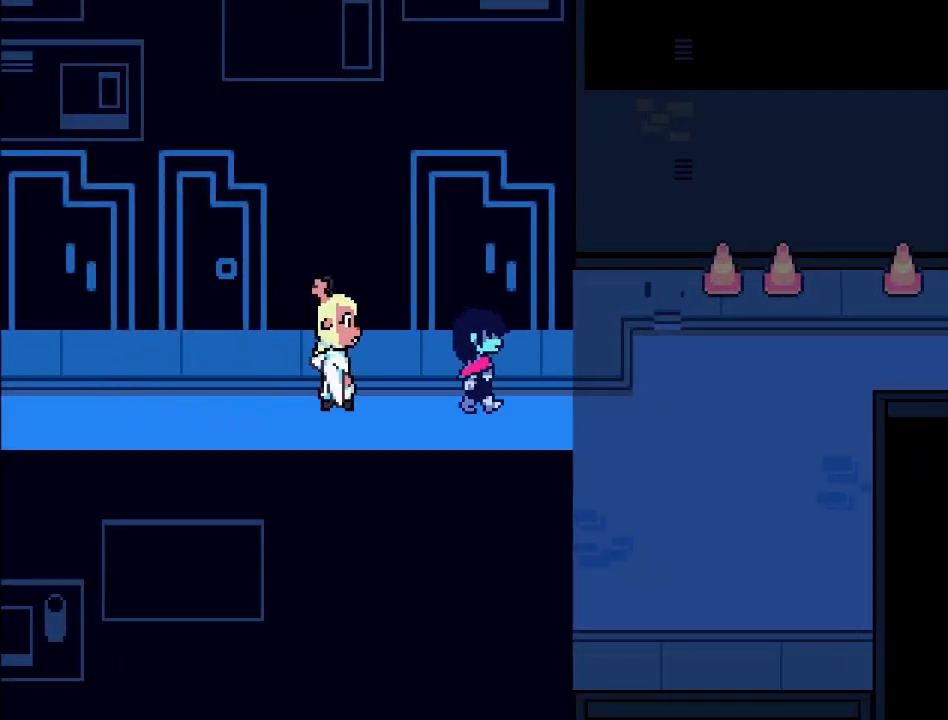
{"buttons": ["B"], "left_stick": "up-right", "events": [[467, "left_stick", "up-right"]]}
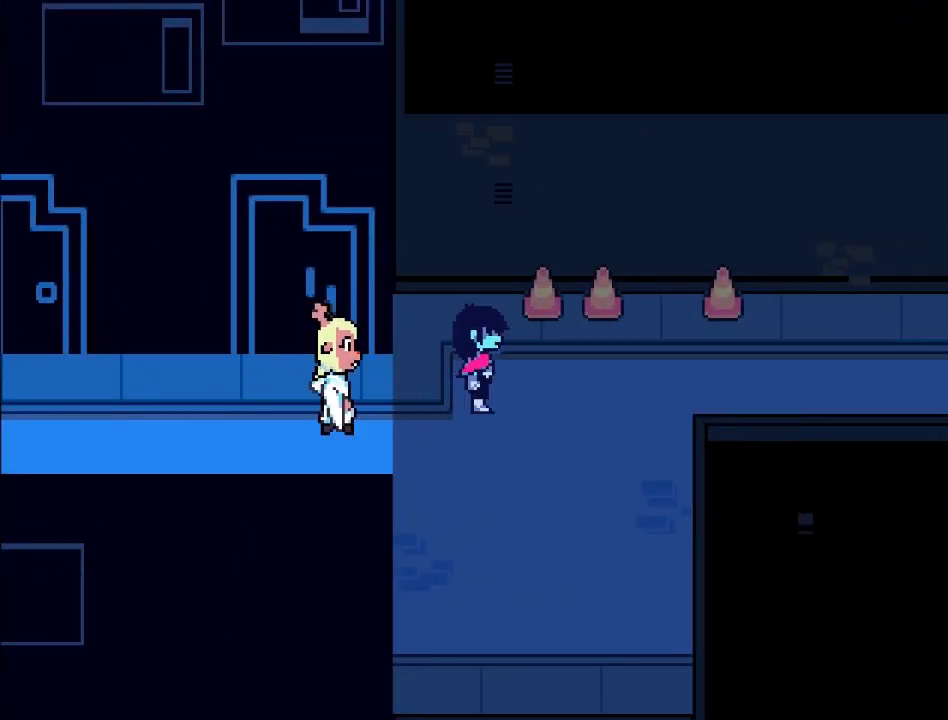
{"buttons": ["B"], "left_stick": "right", "events": [[67, "left_stick", "right"]]}
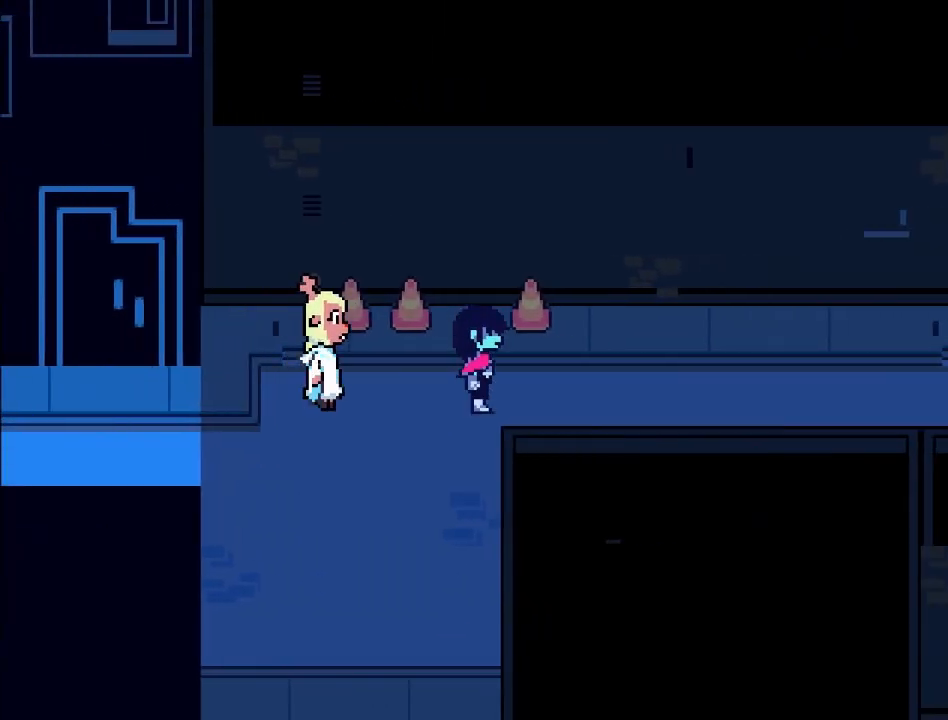
{"buttons": ["B"], "left_stick": "right", "events": []}
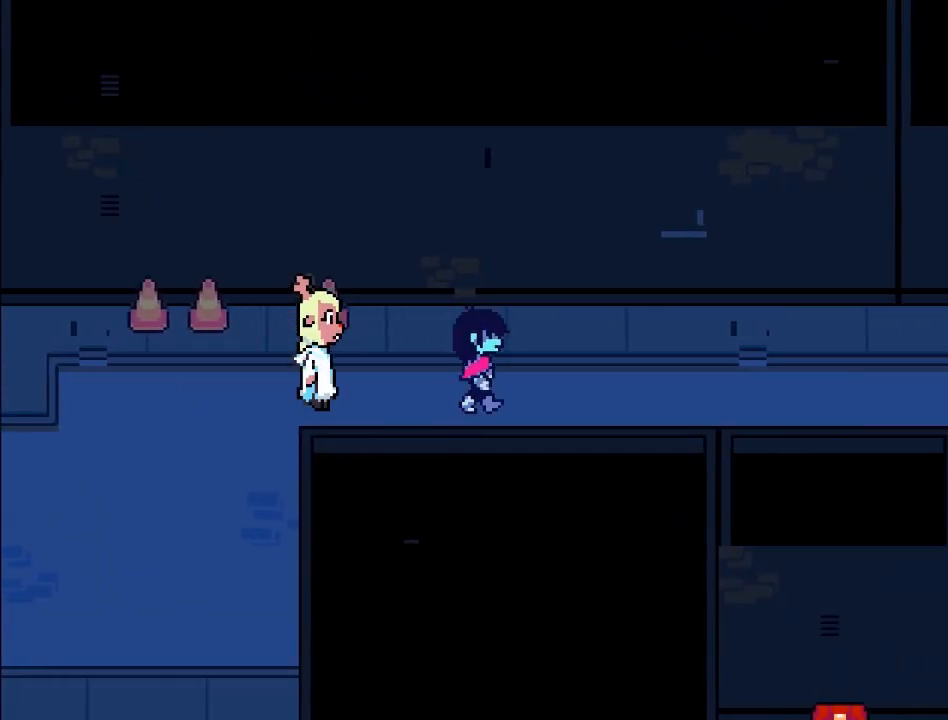
{"buttons": ["B"], "left_stick": "right", "events": []}
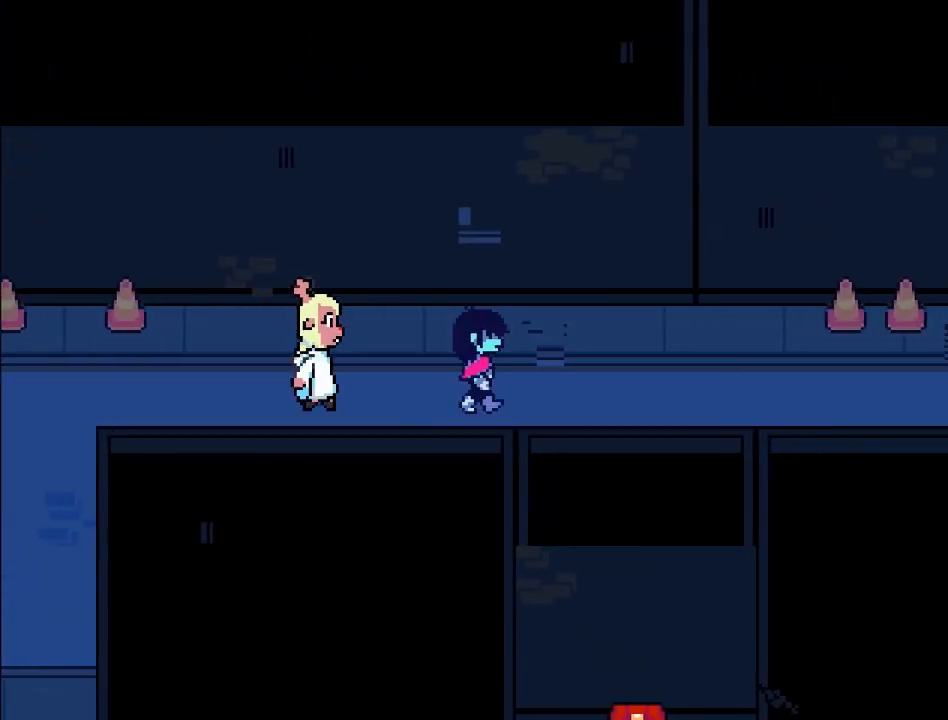
{"buttons": ["B"], "left_stick": "right", "events": []}
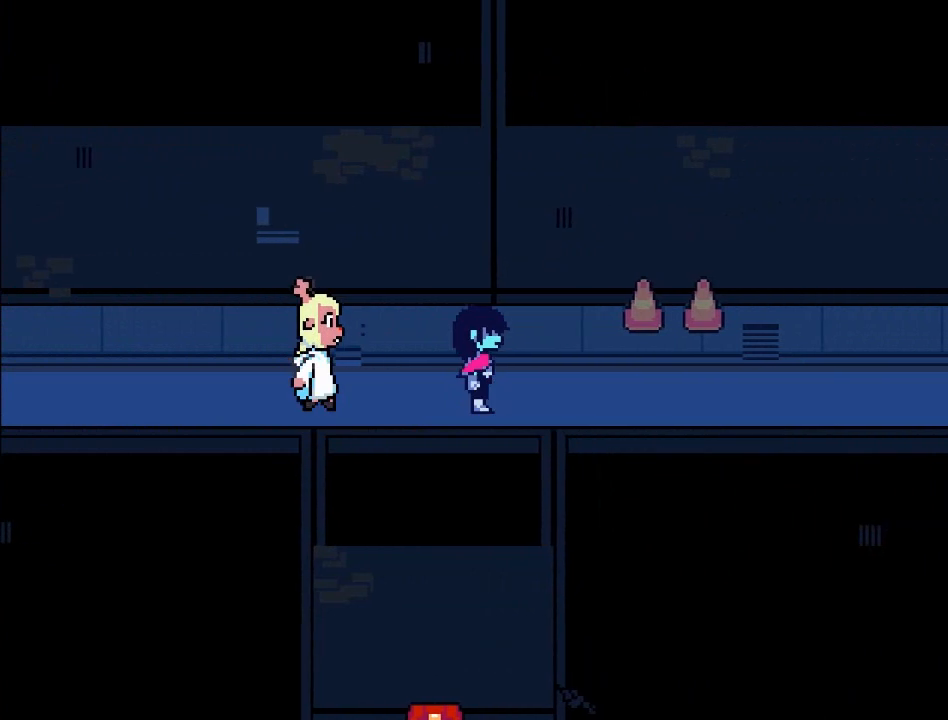
{"buttons": ["B"], "left_stick": "right", "events": []}
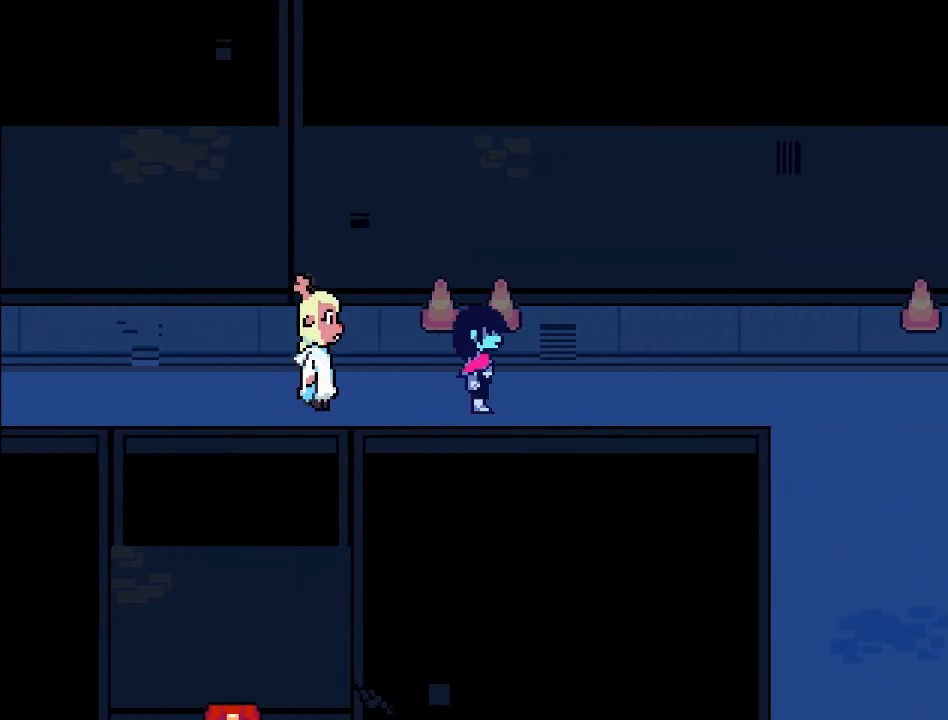
{"buttons": ["B"], "left_stick": "right", "events": []}
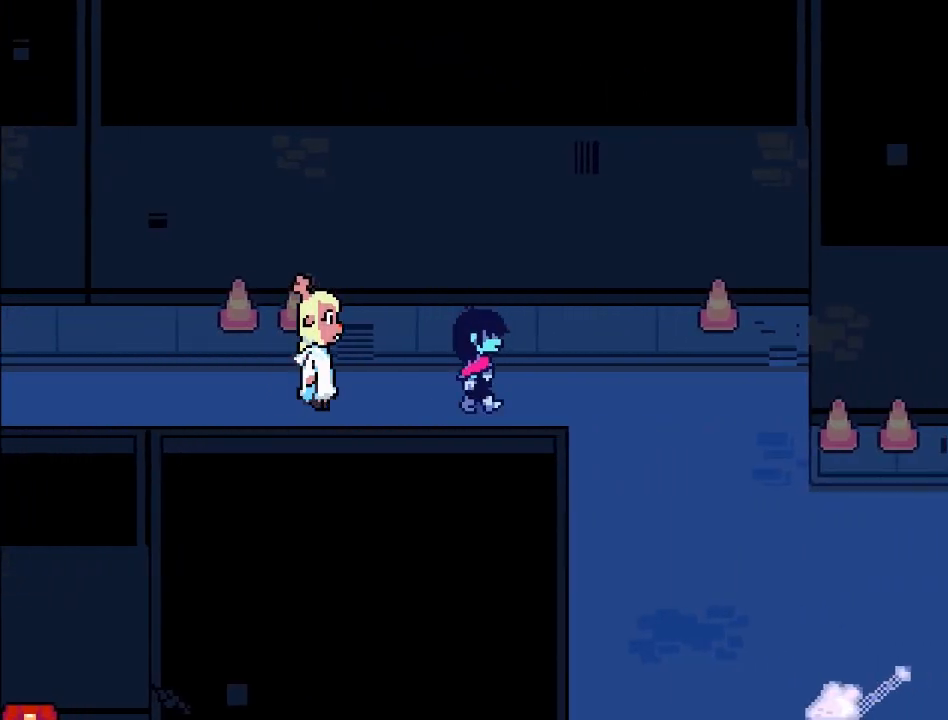
{"buttons": ["B"], "left_stick": "down", "events": [[200, "left_stick", "down-right"], [367, "left_stick", "down"]]}
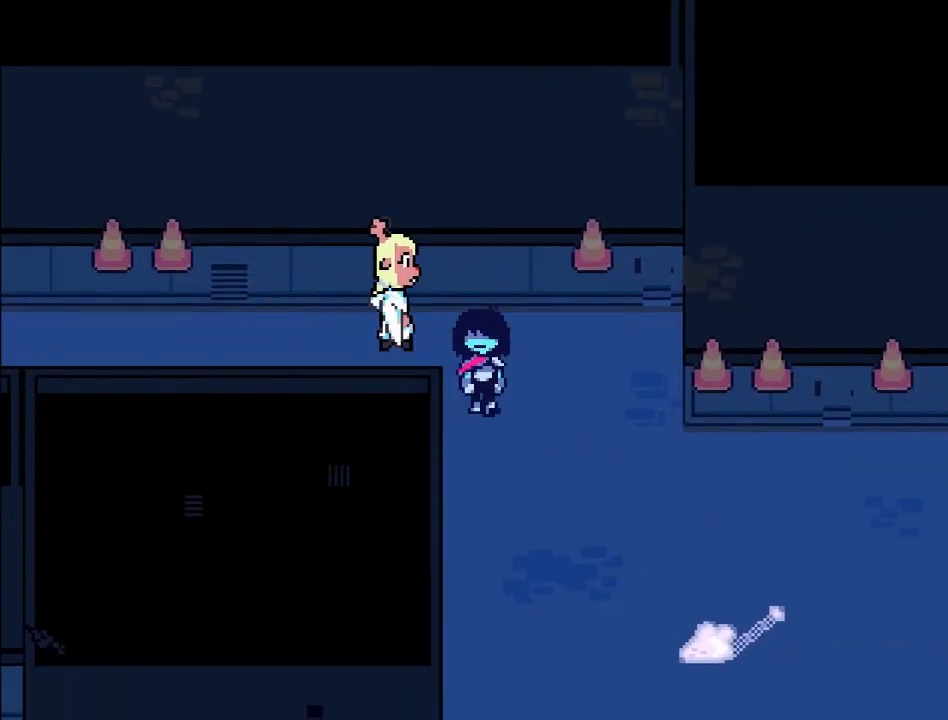
{"buttons": ["B"], "left_stick": "down", "events": [[134, "left_stick", "down-left"], [367, "left_stick", "down"]]}
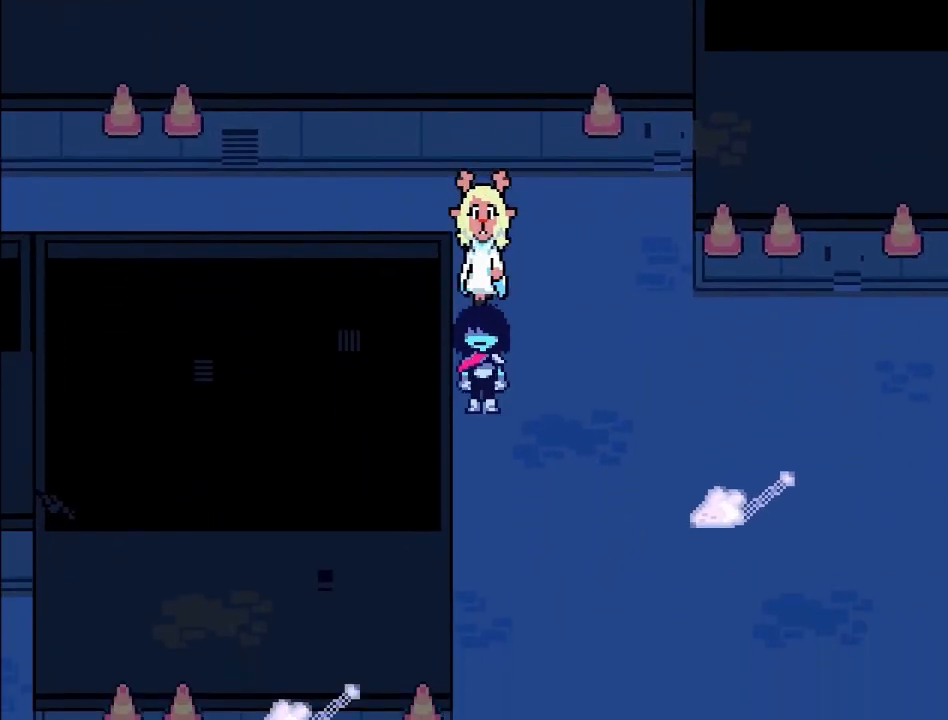
{"buttons": ["B"], "left_stick": "down-right", "events": [[500, "left_stick", "down-right"]]}
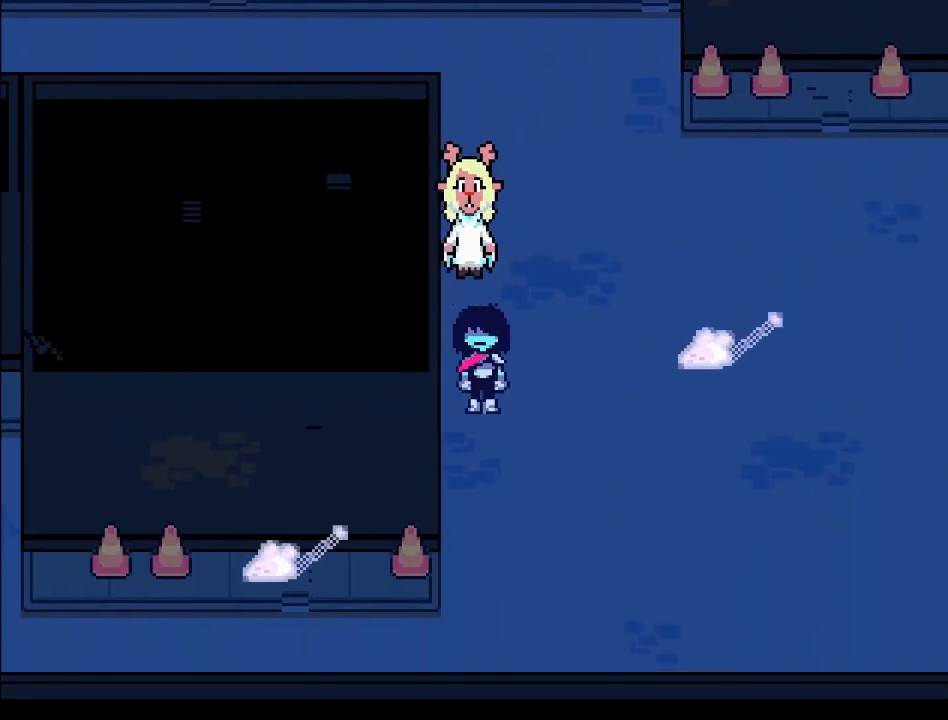
{"buttons": ["B"], "left_stick": "right", "events": [[167, "left_stick", "down"], [301, "left_stick", "down-right"], [467, "left_stick", "right"]]}
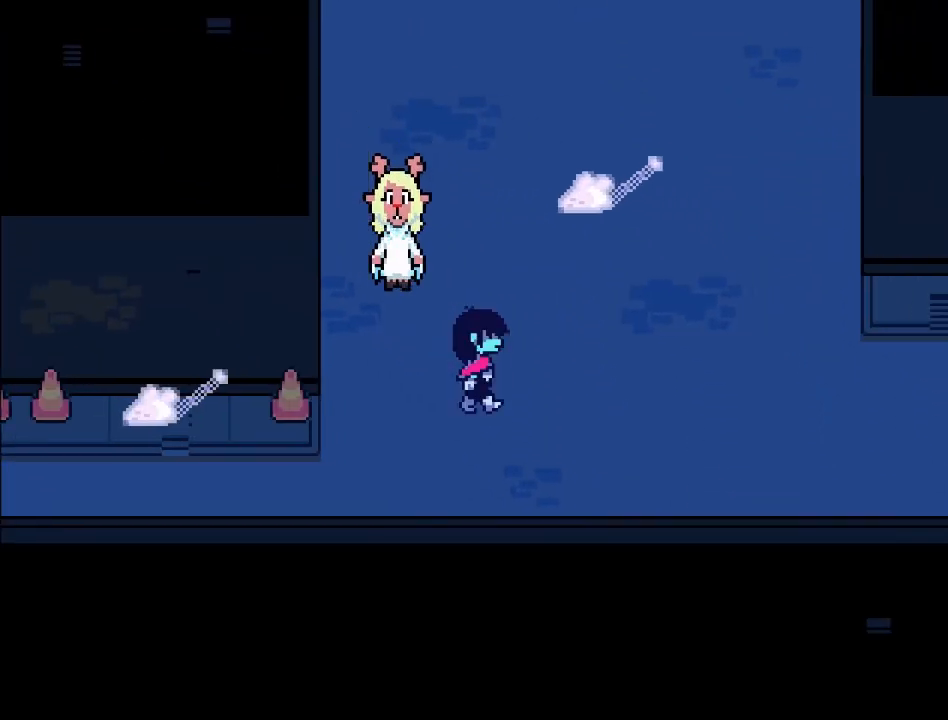
{"buttons": ["B"], "left_stick": "right", "events": []}
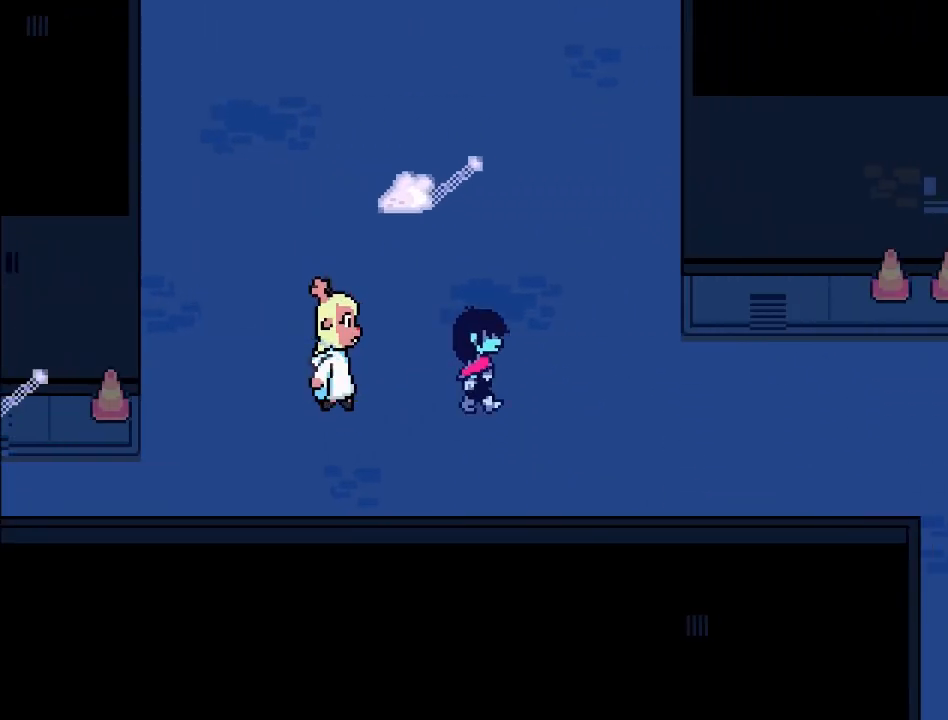
{"buttons": ["B"], "left_stick": "right", "events": []}
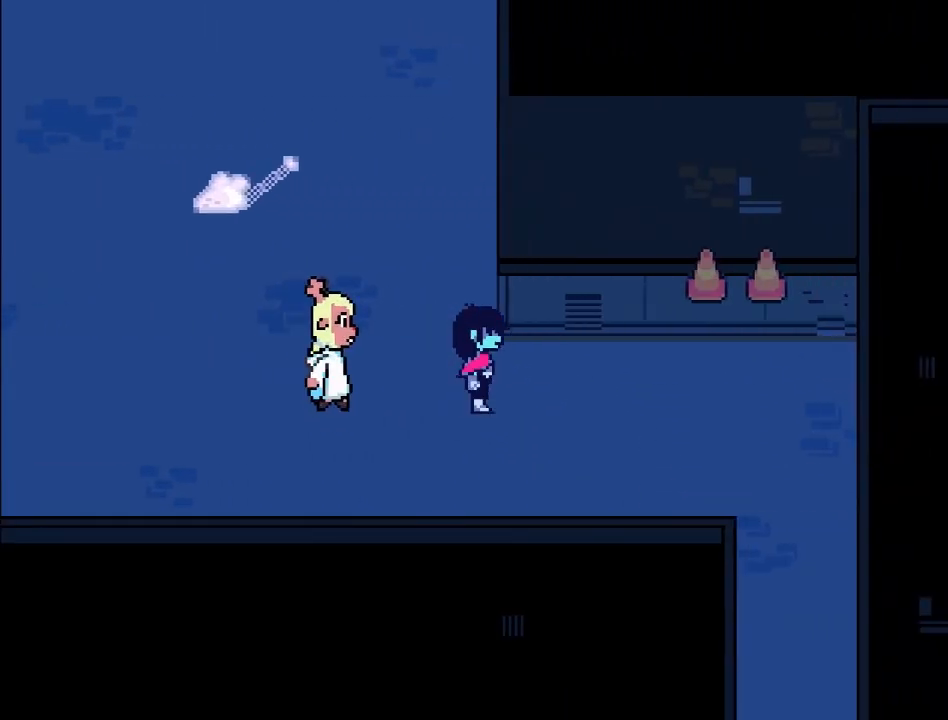
{"buttons": ["B"], "left_stick": "down-right", "events": [[500, "left_stick", "down-right"]]}
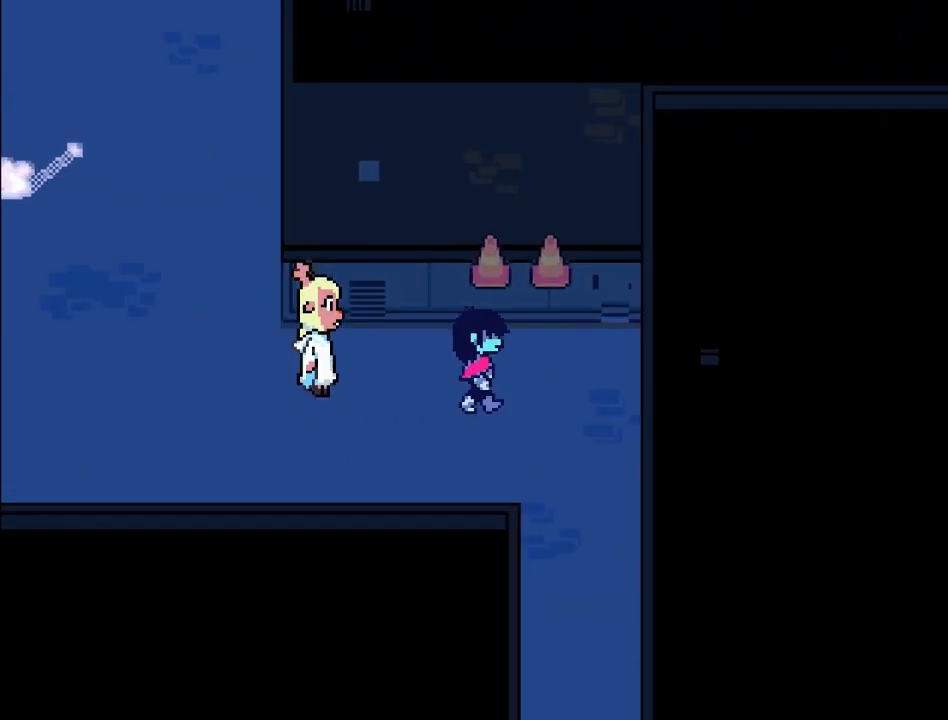
{"buttons": ["B"], "left_stick": "down", "events": [[434, "left_stick", "down"]]}
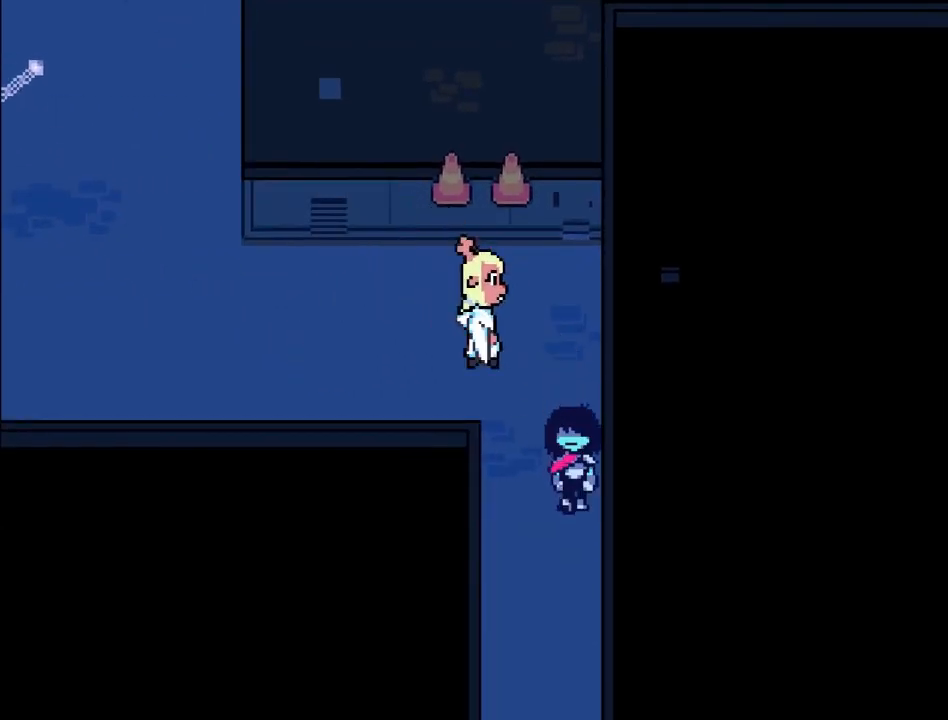
{"buttons": ["B"], "left_stick": "down", "events": []}
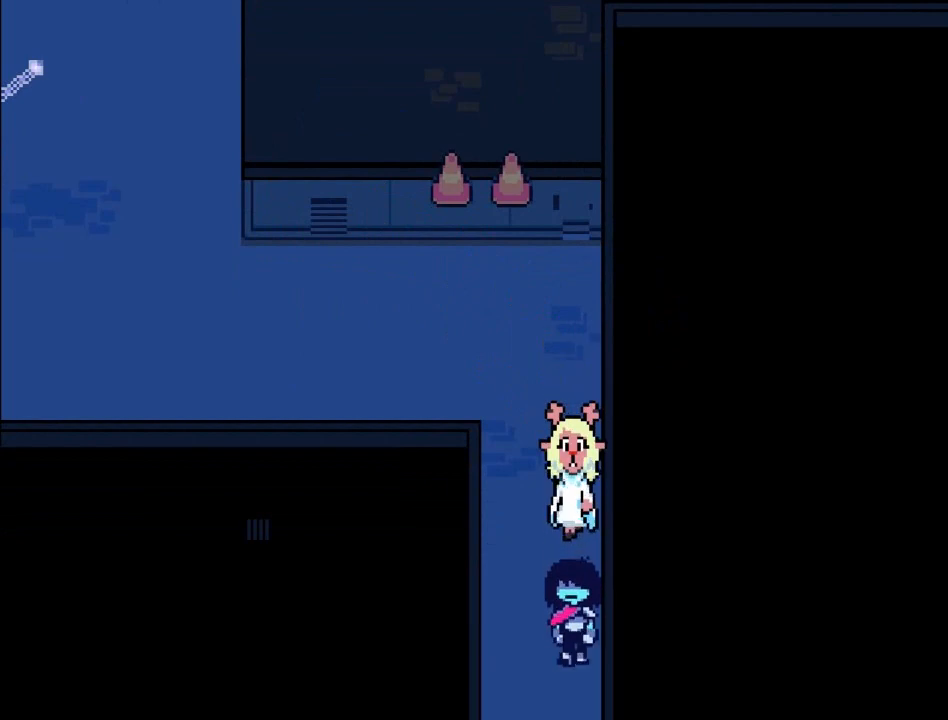
{"buttons": ["B"], "left_stick": "down", "events": []}
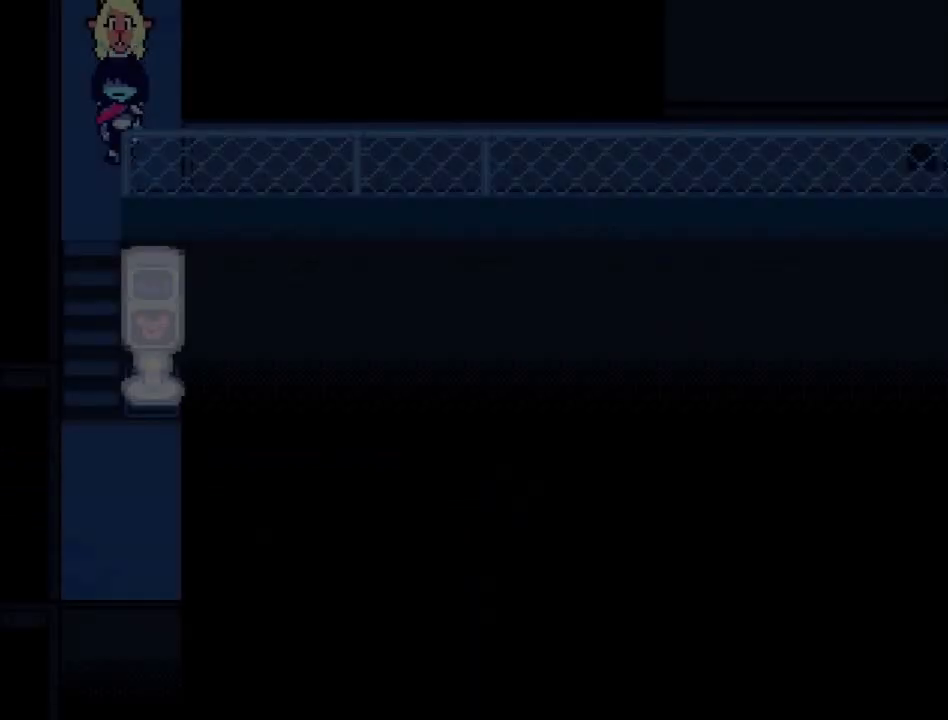
{"buttons": ["B"], "left_stick": "down", "events": [[233, "left_stick", "down-right"], [400, "left_stick", "down"]]}
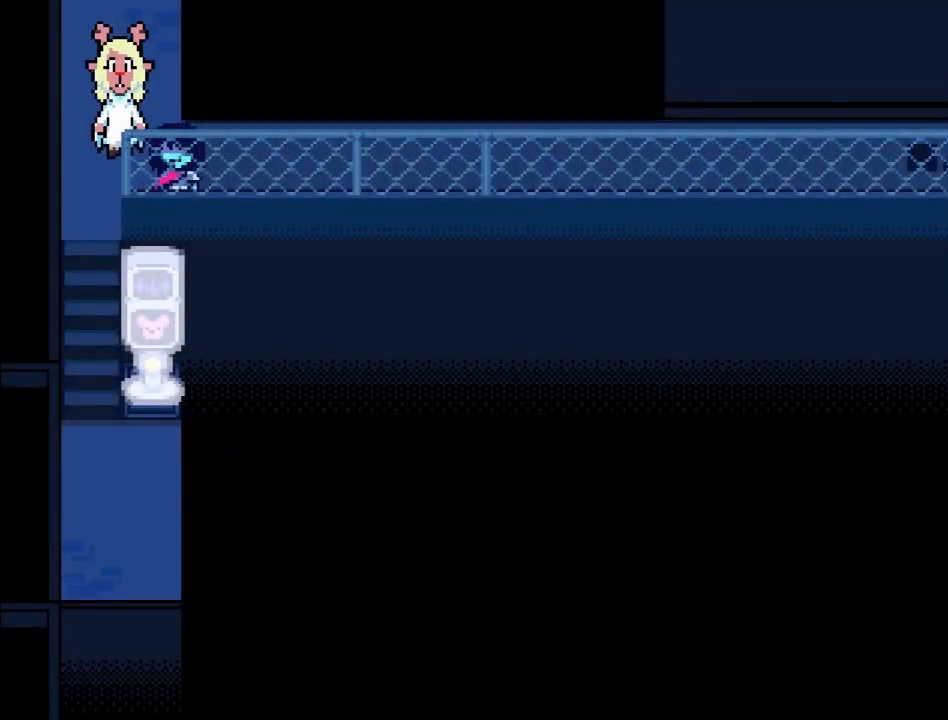
{"buttons": ["B"], "left_stick": "right", "events": [[34, "left_stick", "right"]]}
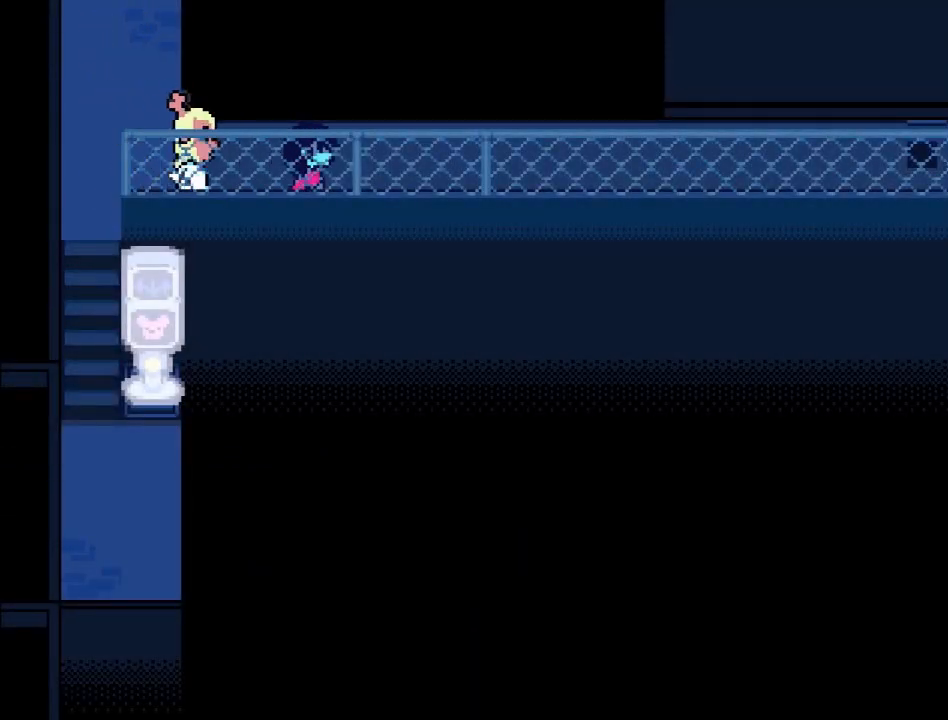
{"buttons": ["B"], "left_stick": "right", "events": []}